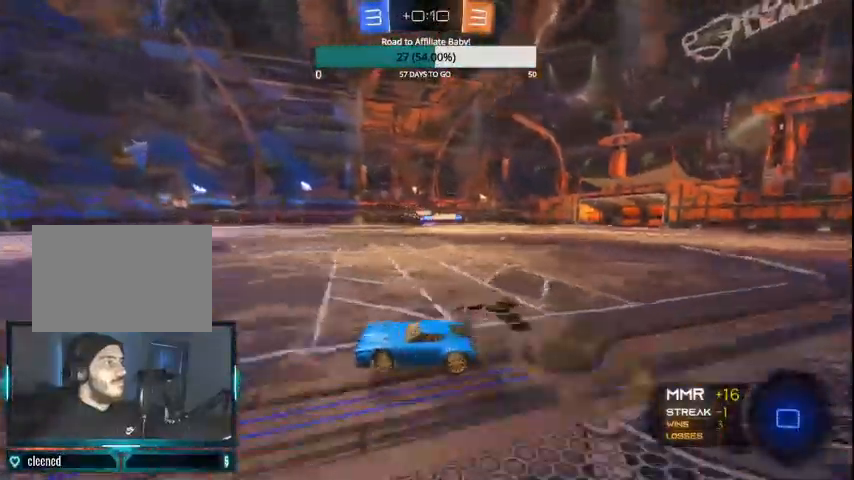
Gameplay with a controller (PlayStation layout); each line is a JSON object with the inputs held at the frame after it (dt_ms = milliseconds from this image to that frame). "events" lists button and stick changes between this image and that frame as [ms after this image, input, new state], when the widget could be followed in between. Not read: R1.
{"dt_ms": 500, "buttons": ["TRIANGLE", "R2"], "left_stick": "up-left", "right_stick": "center"}
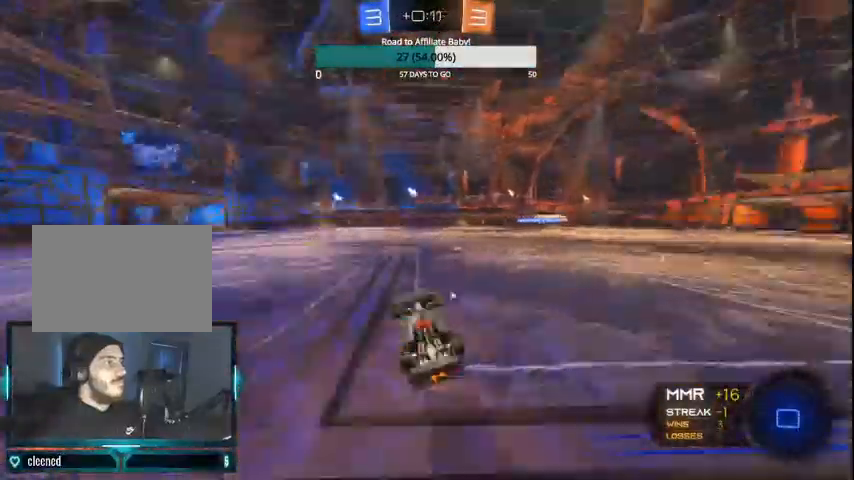
{"dt_ms": 500, "buttons": ["R2"], "left_stick": "center", "right_stick": "center", "events": [[100, "TRIANGLE", "up"], [100, "left_stick", "center"]]}
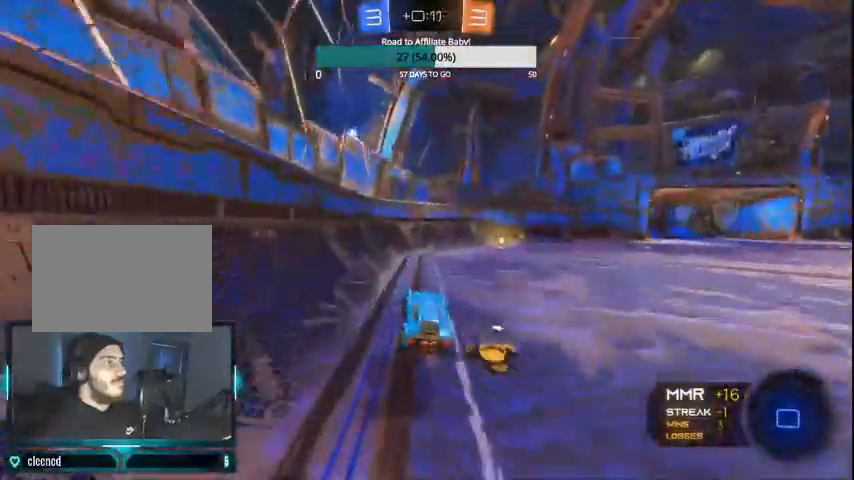
{"dt_ms": 500, "buttons": ["TRIANGLE", "R2"], "left_stick": "right", "right_stick": "center", "events": [[33, "left_stick", "right"], [300, "CIRCLE", "down"], [433, "CIRCLE", "up"], [500, "TRIANGLE", "down"]]}
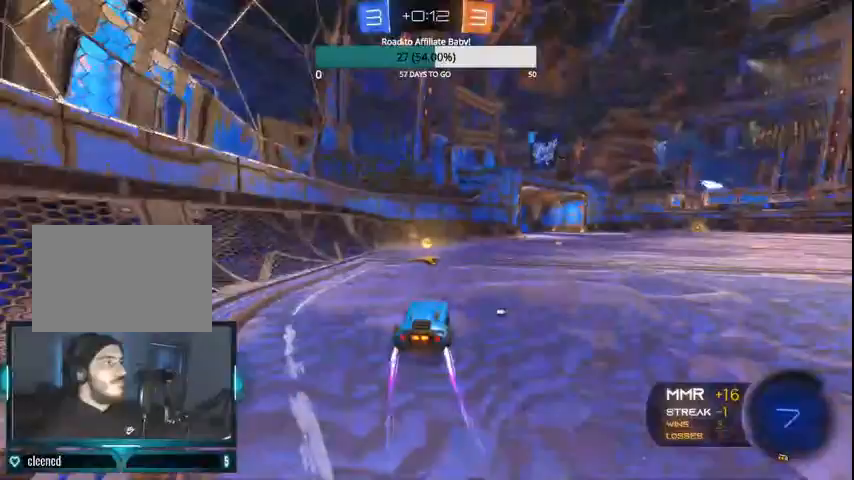
{"dt_ms": 500, "buttons": ["CIRCLE", "R2"], "left_stick": "right", "right_stick": "center", "events": [[33, "left_stick", "center"], [100, "TRIANGLE", "up"], [200, "L1", "down"], [200, "left_stick", "right"], [300, "CIRCLE", "down"], [300, "L1", "up"], [400, "CIRCLE", "up"], [467, "CIRCLE", "down"]]}
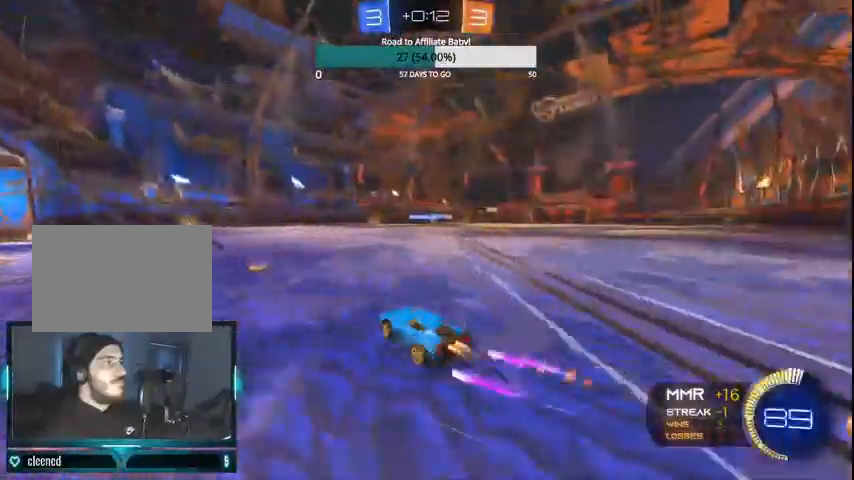
{"dt_ms": 500, "buttons": ["CIRCLE", "R2"], "left_stick": "right", "right_stick": "center", "events": [[33, "CIRCLE", "up"], [100, "CIRCLE", "down"], [200, "CIRCLE", "up"], [267, "CIRCLE", "down"], [300, "left_stick", "center"], [400, "CIRCLE", "up"], [500, "CIRCLE", "down"], [500, "left_stick", "right"]]}
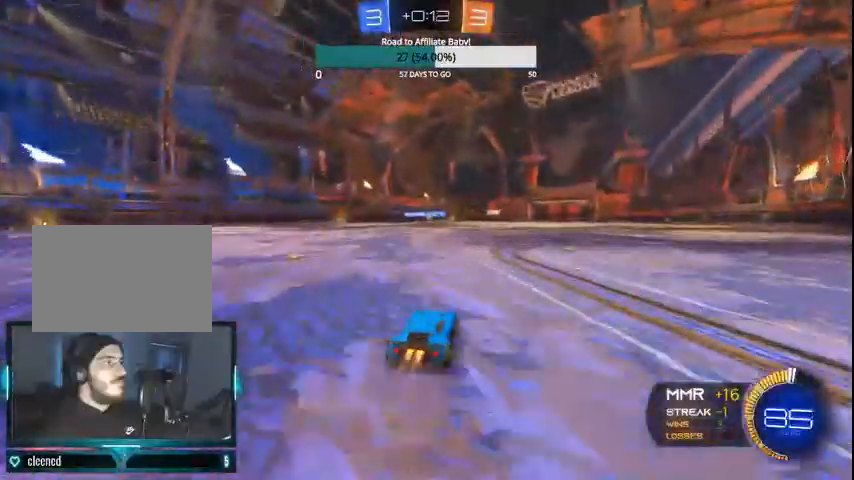
{"dt_ms": 500, "buttons": ["R2"], "left_stick": "left", "right_stick": "center", "events": [[100, "CIRCLE", "up"], [200, "left_stick", "center"], [467, "left_stick", "left"]]}
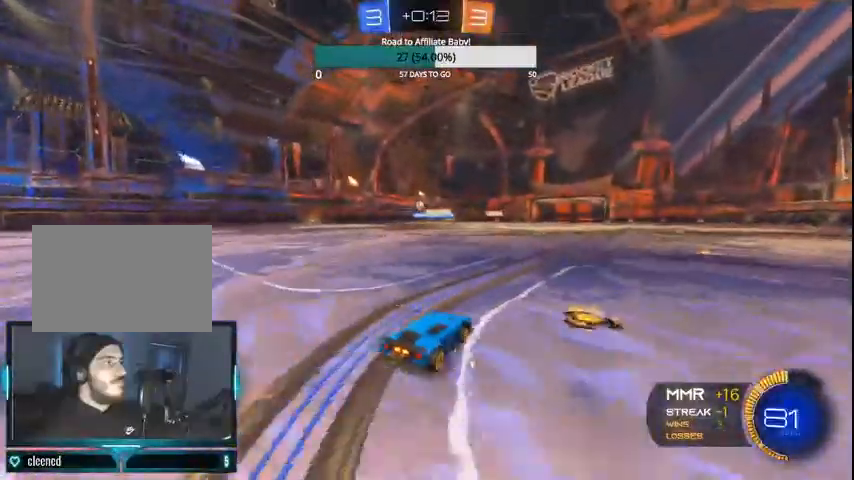
{"dt_ms": 500, "buttons": ["CIRCLE", "R2"], "left_stick": "center", "right_stick": "center", "events": [[200, "CIRCLE", "down"], [400, "left_stick", "center"]]}
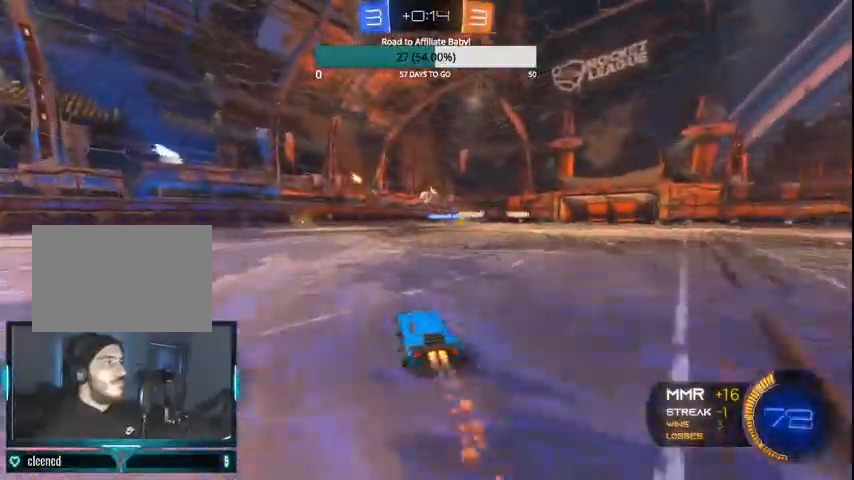
{"dt_ms": 1000, "buttons": ["CIRCLE", "R2"], "left_stick": "center", "right_stick": "center"}
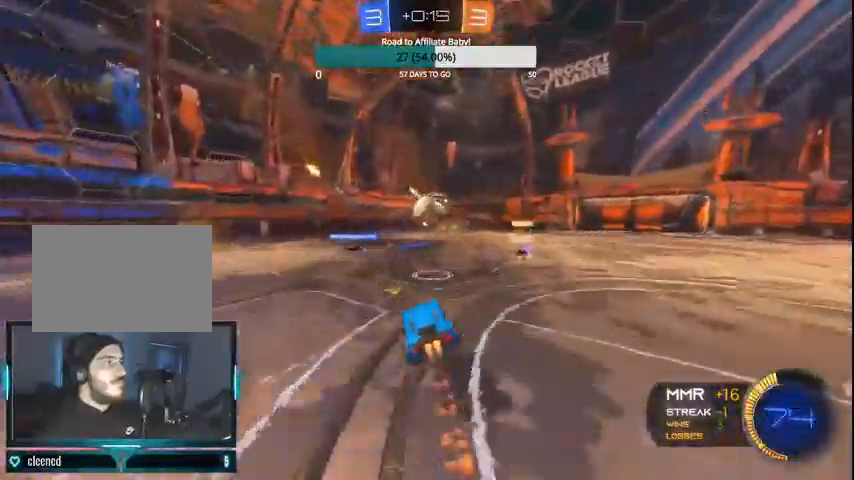
{"dt_ms": 500, "buttons": ["CROSS", "R2"], "left_stick": "center", "right_stick": "center", "events": [[100, "CROSS", "down"], [100, "L1", "down"], [100, "left_stick", "up-right"], [300, "CROSS", "up"], [300, "L1", "up"], [300, "left_stick", "center"], [467, "CIRCLE", "up"], [467, "CROSS", "down"]]}
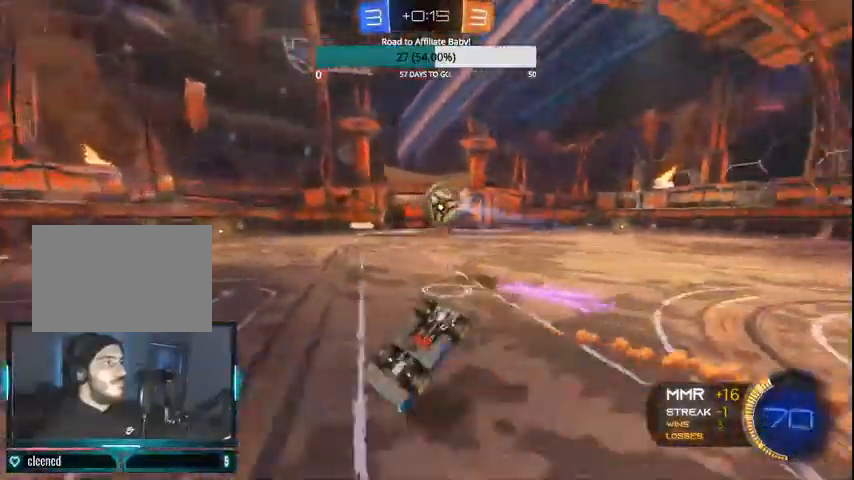
{"dt_ms": 500, "buttons": ["CROSS", "R2"], "left_stick": "center", "right_stick": "center", "events": []}
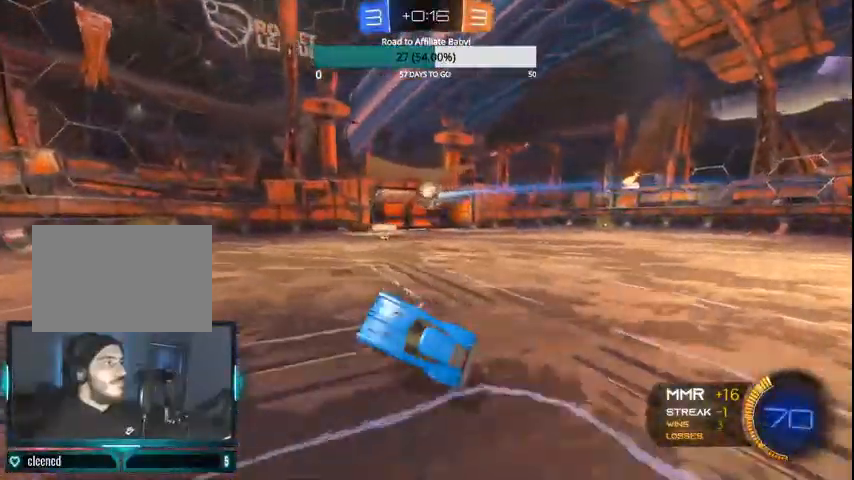
{"dt_ms": 500, "buttons": ["L2"], "left_stick": "right", "right_stick": "center", "events": [[200, "CROSS", "up"], [200, "R2", "up"], [300, "L2", "down"], [400, "left_stick", "right"]]}
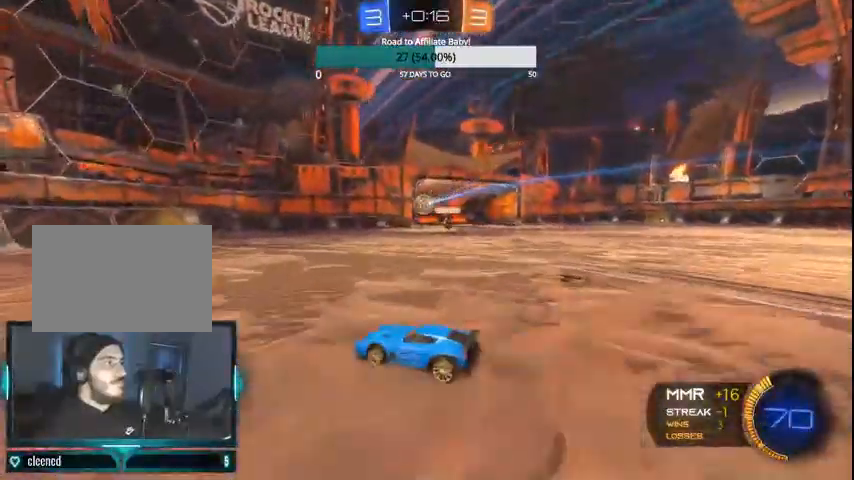
{"dt_ms": 500, "buttons": ["R2"], "left_stick": "center", "right_stick": "center", "events": [[100, "L2", "up"], [100, "R2", "down"], [300, "left_stick", "center"]]}
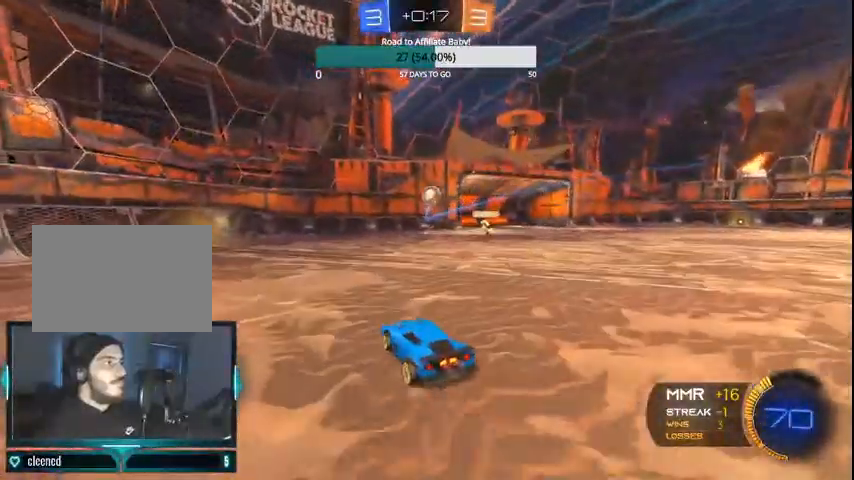
{"dt_ms": 500, "buttons": ["CIRCLE", "TRIANGLE", "R2"], "left_stick": "left", "right_stick": "center", "events": [[100, "R2", "up"], [100, "left_stick", "right"], [267, "L2", "down"], [400, "L2", "up"], [433, "R2", "down"], [433, "left_stick", "left"], [500, "CIRCLE", "down"], [500, "TRIANGLE", "down"]]}
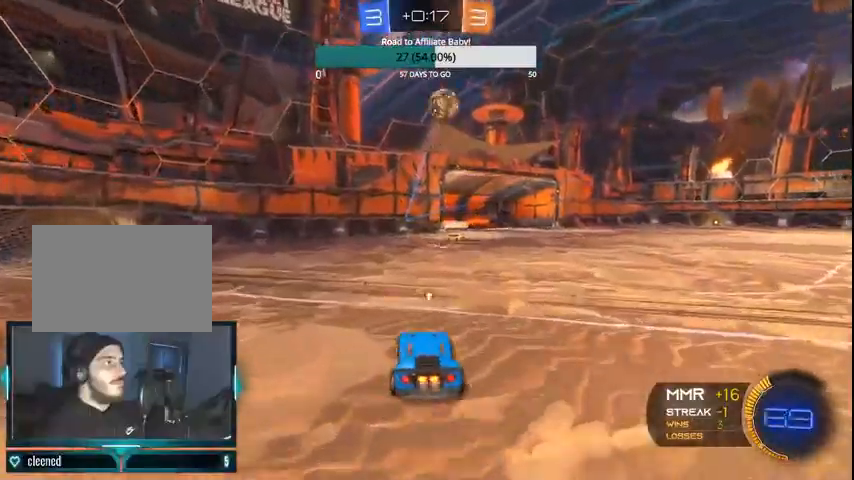
{"dt_ms": 500, "buttons": ["CIRCLE", "R2"], "left_stick": "center", "right_stick": "center", "events": [[100, "TRIANGLE", "up"], [467, "left_stick", "center"]]}
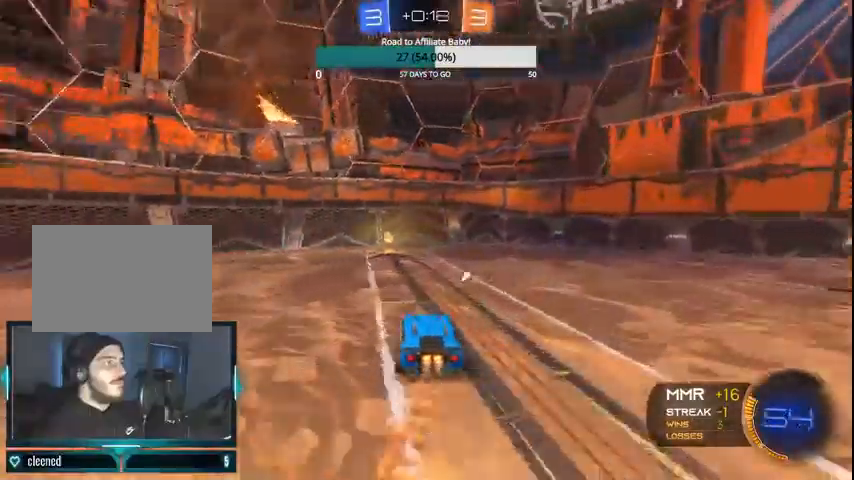
{"dt_ms": 1000, "buttons": ["CIRCLE", "R2"], "left_stick": "left", "right_stick": "center"}
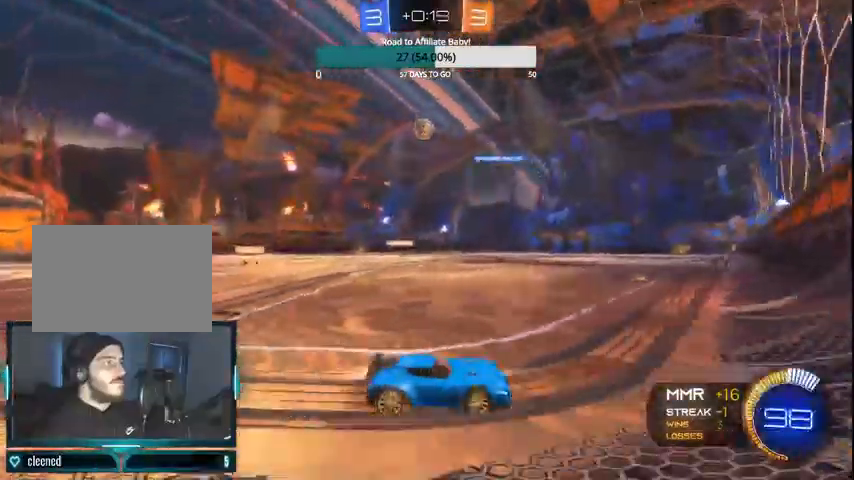
{"dt_ms": 500, "buttons": ["CIRCLE", "R2"], "left_stick": "left", "right_stick": "center", "events": [[67, "CIRCLE", "up"], [100, "CIRCLE", "down"], [200, "CIRCLE", "up"], [267, "CIRCLE", "down"]]}
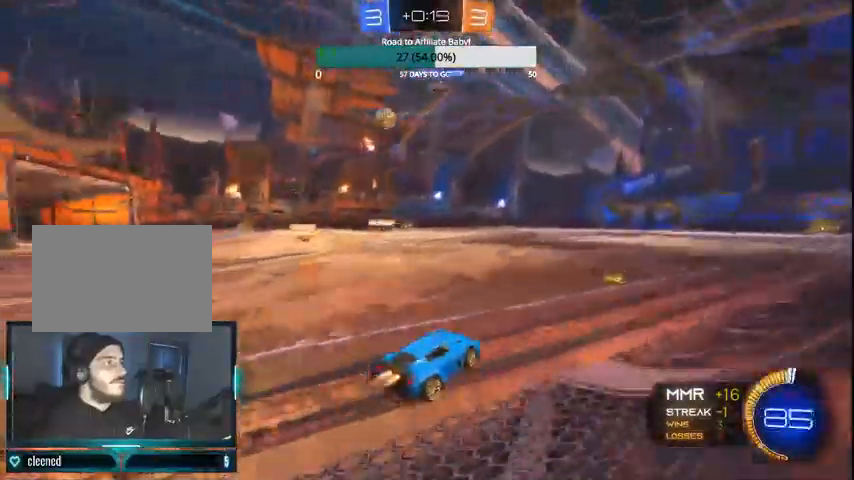
{"dt_ms": 500, "buttons": ["CIRCLE", "R2"], "left_stick": "right", "right_stick": "center", "events": [[133, "CIRCLE", "up"], [200, "CIRCLE", "down"], [300, "left_stick", "center"], [433, "left_stick", "right"]]}
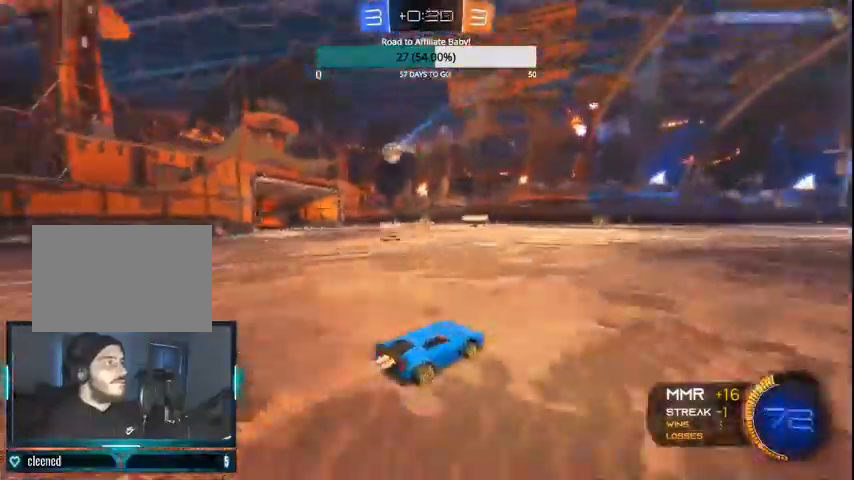
{"dt_ms": 500, "buttons": ["R2"], "left_stick": "left", "right_stick": "center", "events": [[67, "left_stick", "center"], [333, "left_stick", "left"], [400, "CIRCLE", "up"]]}
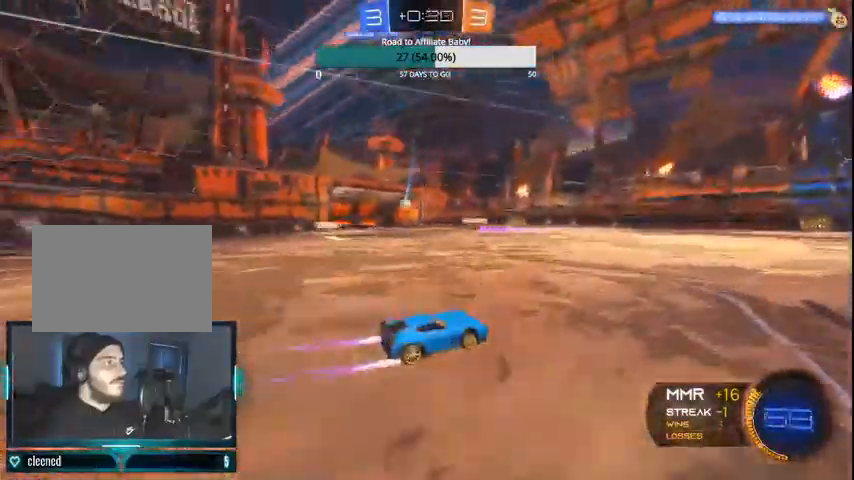
{"dt_ms": 500, "buttons": ["CIRCLE", "L1", "R2"], "left_stick": "right", "right_stick": "center", "events": [[100, "CIRCLE", "down"], [167, "left_stick", "up-right"], [200, "CROSS", "down"], [200, "L1", "down"], [267, "CROSS", "up"], [333, "CROSS", "down"], [500, "CROSS", "up"], [500, "left_stick", "right"]]}
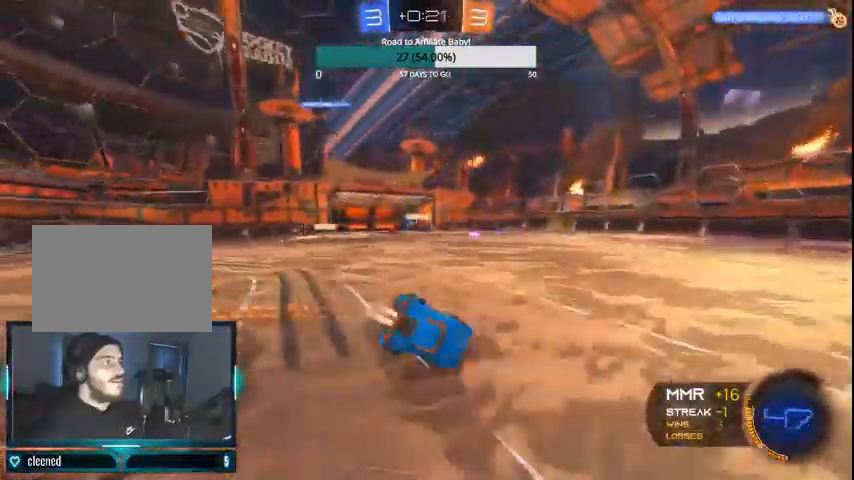
{"dt_ms": 500, "buttons": ["R2"], "left_stick": "center", "right_stick": "center", "events": [[100, "CIRCLE", "up"], [100, "L1", "up"], [100, "left_stick", "center"], [300, "R2", "up"], [400, "R2", "down"], [433, "TRIANGLE", "down"], [500, "TRIANGLE", "up"]]}
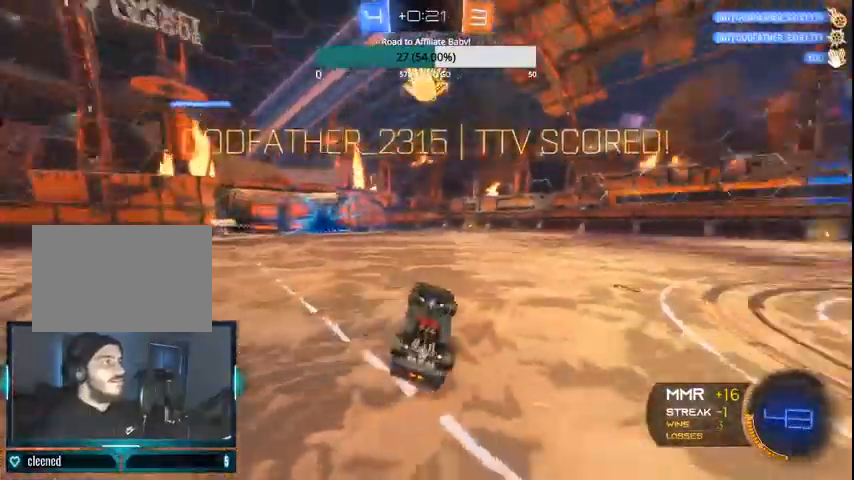
{"dt_ms": 500, "buttons": ["R2", "DPAD_UP"], "left_stick": "center", "right_stick": "center", "events": [[367, "DPAD_LEFT", "down"], [433, "DPAD_LEFT", "up"], [500, "DPAD_UP", "down"]]}
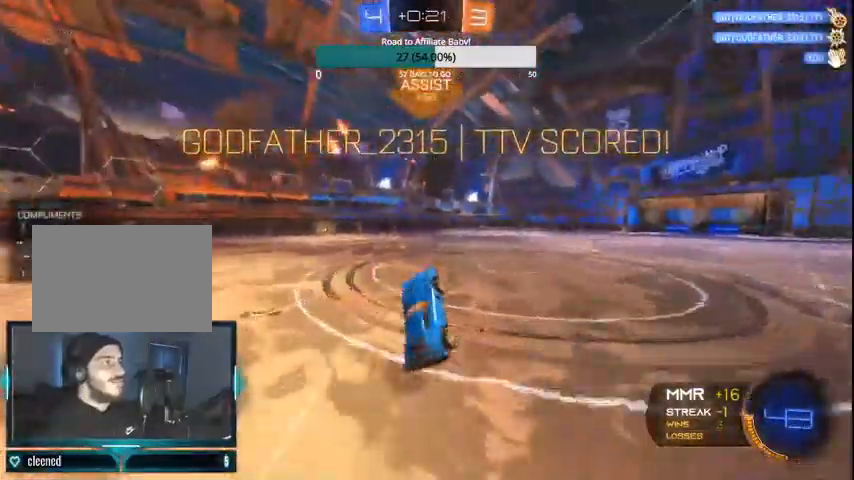
{"dt_ms": 500, "buttons": ["CIRCLE"], "left_stick": "right", "right_stick": "center"}
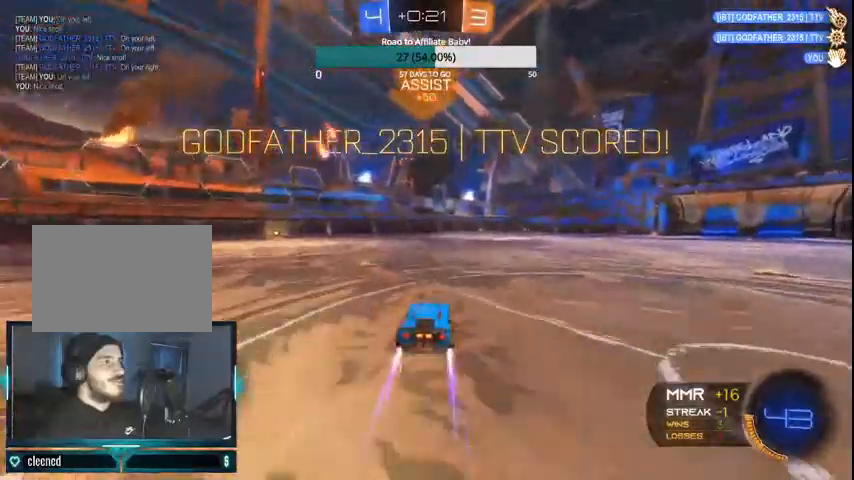
{"dt_ms": 500, "buttons": ["CIRCLE", "L1"], "left_stick": "down-right", "right_stick": "center", "events": [[33, "R2", "down"], [67, "L1", "down"], [100, "CROSS", "down"], [200, "CIRCLE", "up"], [200, "CROSS", "up"], [200, "R2", "up"], [433, "CIRCLE", "down"], [467, "left_stick", "down-right"]]}
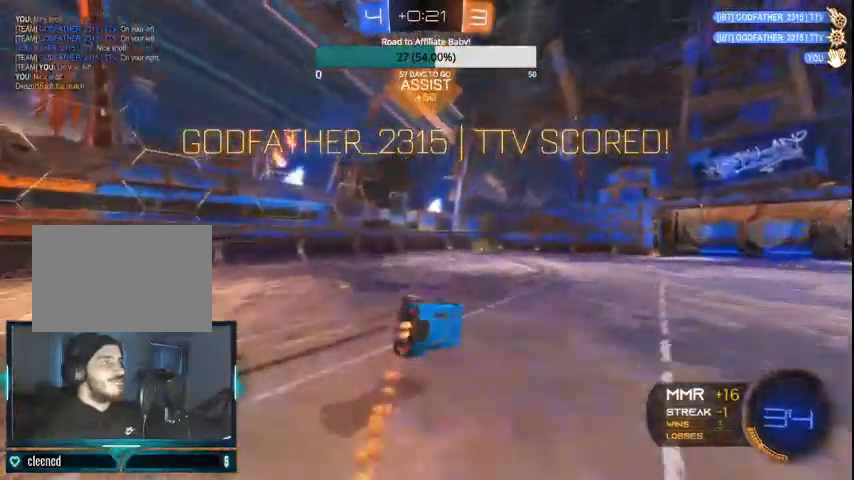
{"dt_ms": 500, "buttons": ["CIRCLE", "L1"], "left_stick": "down", "right_stick": "center", "events": [[67, "left_stick", "down"], [300, "CROSS", "down"], [400, "CROSS", "up"]]}
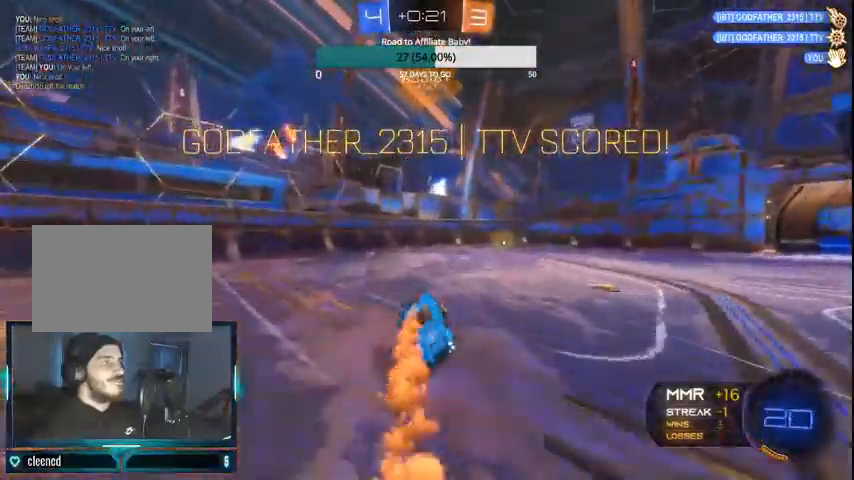
{"dt_ms": 500, "buttons": ["CROSS", "L1"], "left_stick": "left", "right_stick": "center"}
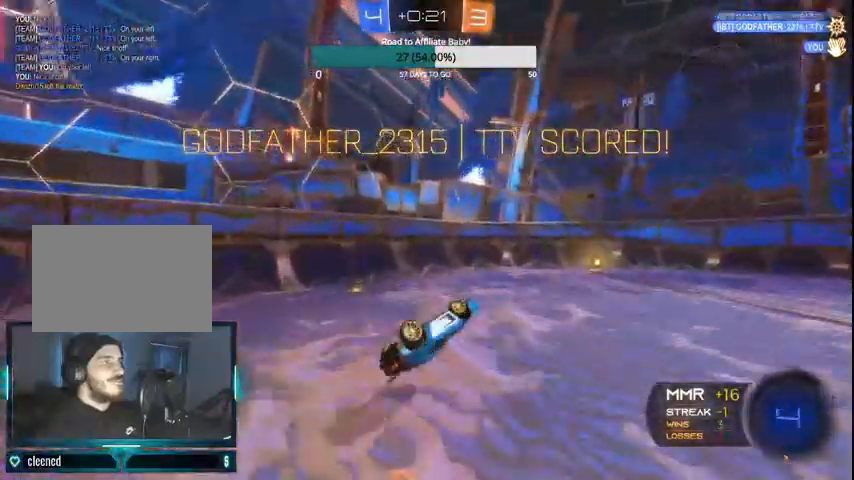
{"dt_ms": 500, "buttons": ["CIRCLE"], "left_stick": "up-left", "right_stick": "center", "events": [[67, "CIRCLE", "down"], [133, "left_stick", "up-left"], [167, "CIRCLE", "up"], [200, "L1", "up"], [233, "CIRCLE", "down"], [233, "CROSS", "up"]]}